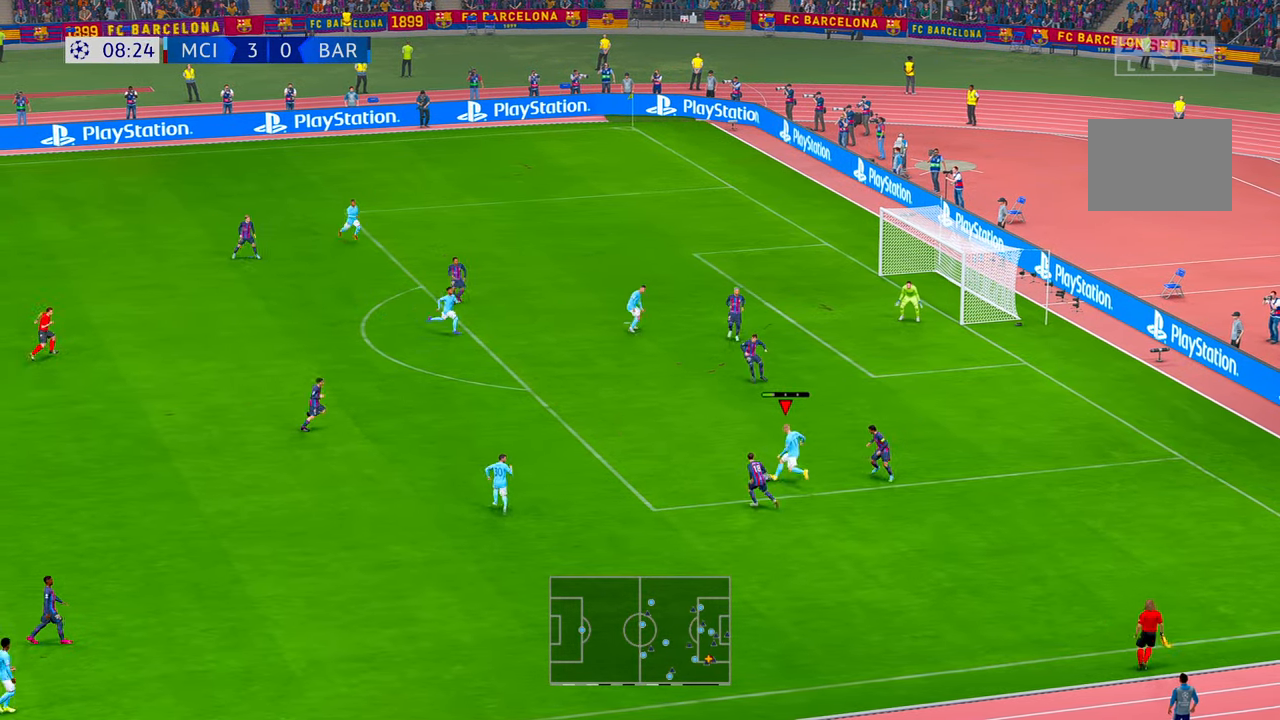
Gameplay with a controller (Xbox layout); each line is a JSON object with the inputs held at the frame after it. "events" lists button and stick changes between this image and that frame as [ms after this image, input, new state], when the widget could be followed in between. Not read: B DPAD_DOWN DPAD_UP L3 R3.
{"buttons": ["R2"], "left_stick": "right", "right_stick": "center", "events": [[284, "left_stick", "center"], [334, "left_stick", "right"]]}
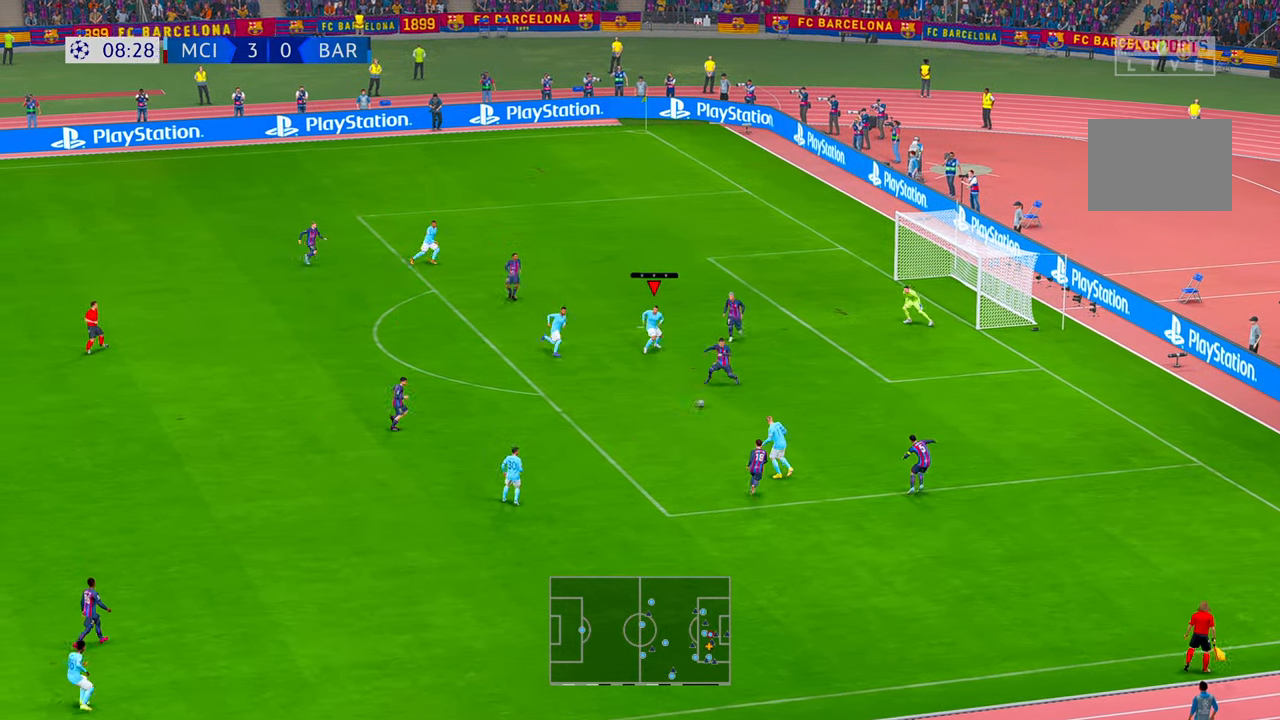
{"buttons": ["R2"], "left_stick": "down", "right_stick": "center", "events": [[17, "left_stick", "down-right"], [317, "left_stick", "down"]]}
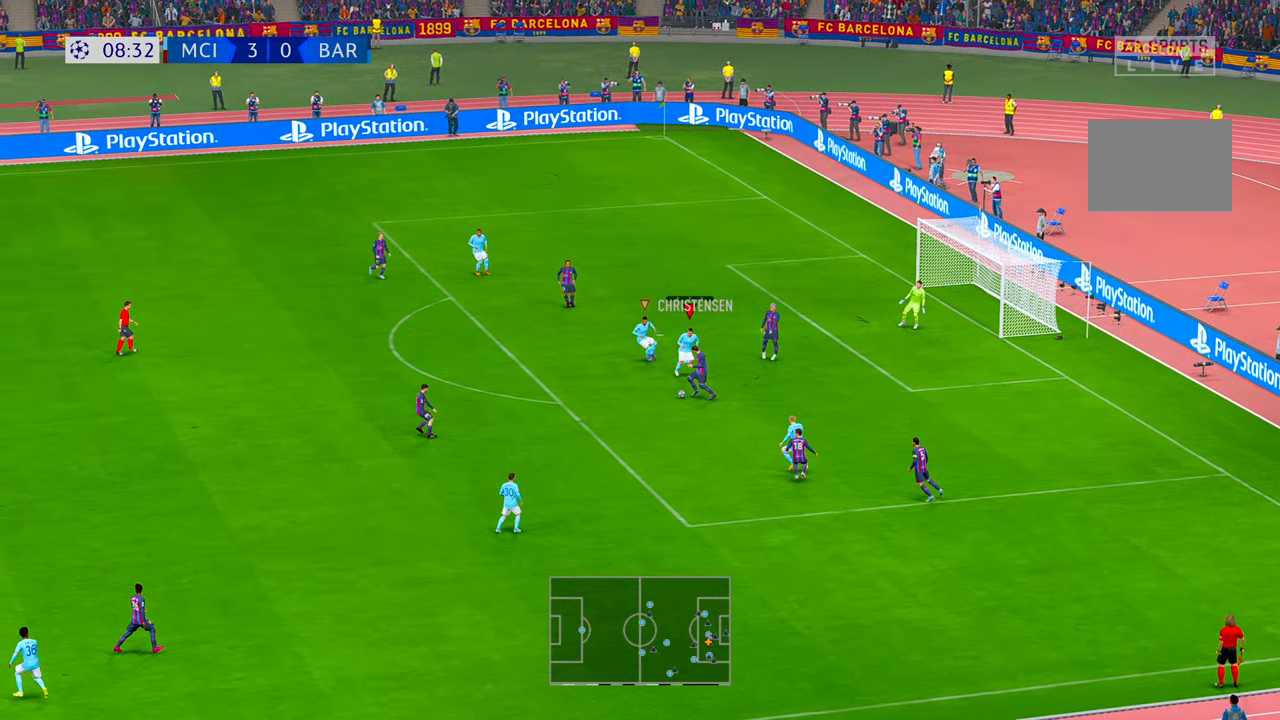
{"buttons": ["R2"], "left_stick": "down-left", "right_stick": "center"}
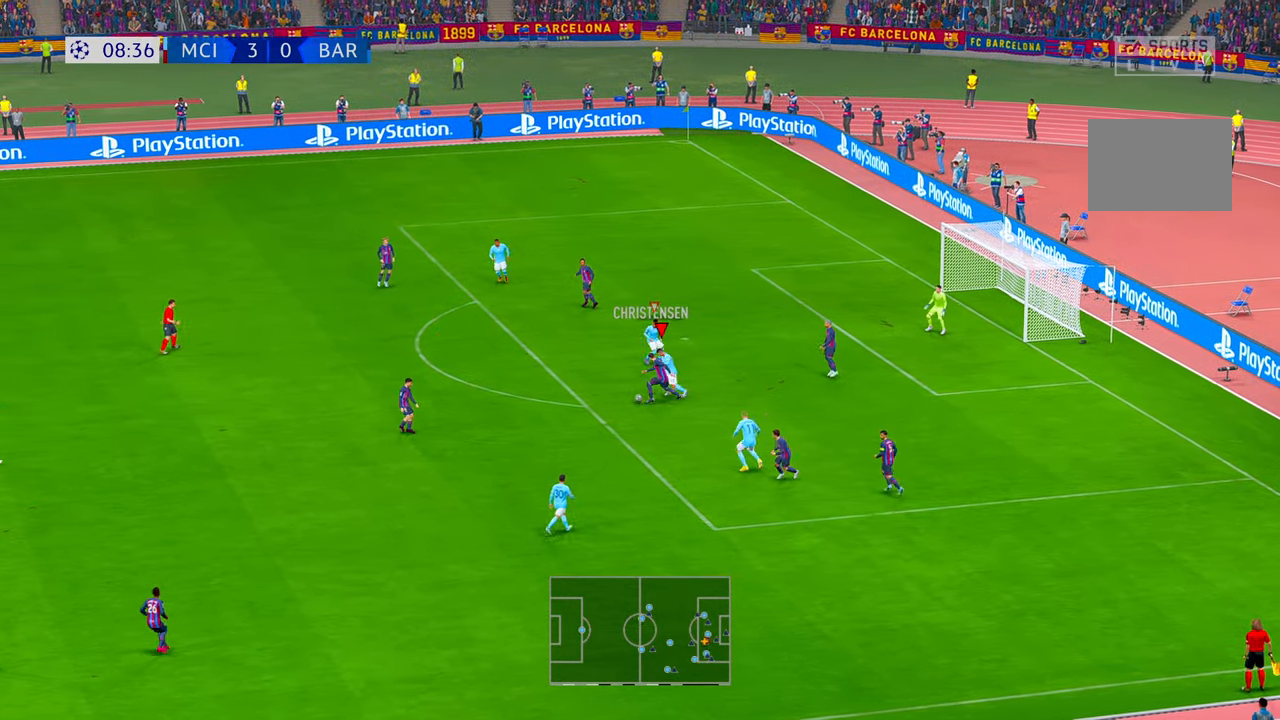
{"buttons": ["R2"], "left_stick": "left", "right_stick": "center", "events": [[84, "left_stick", "left"]]}
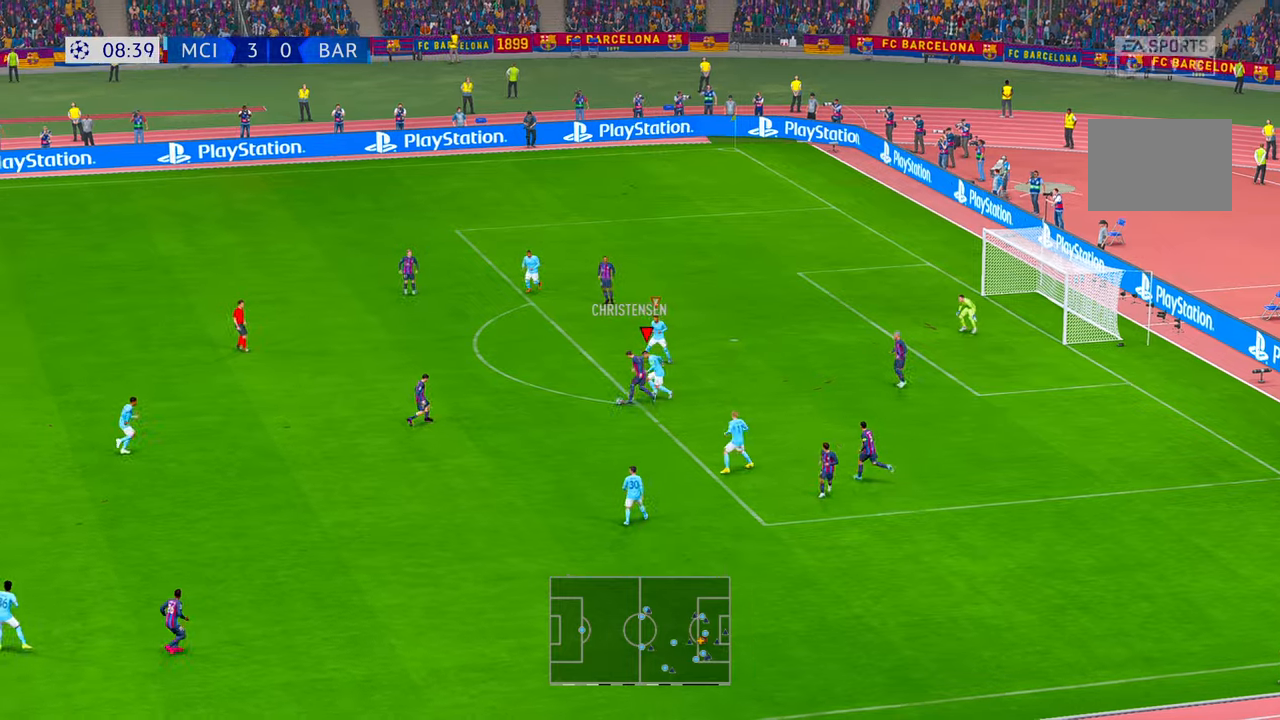
{"buttons": ["R2"], "left_stick": "left", "right_stick": "center", "events": []}
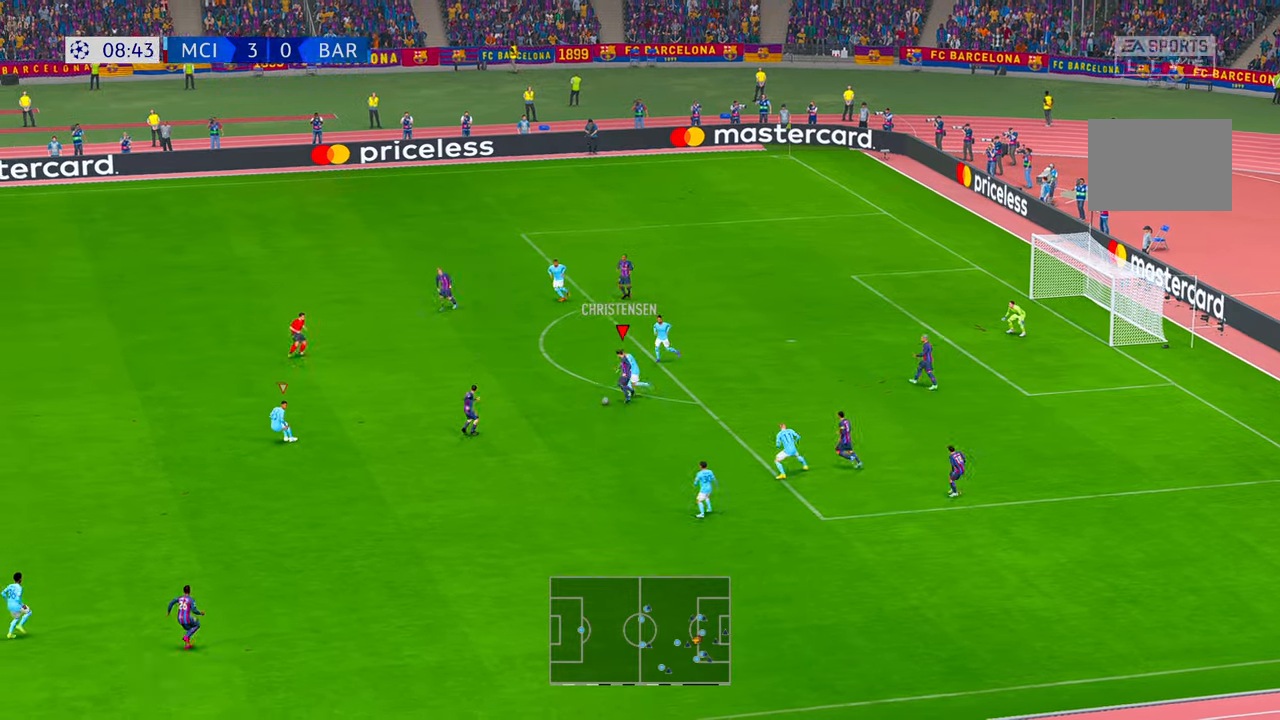
{"buttons": ["R2"], "left_stick": "left", "right_stick": "center", "events": []}
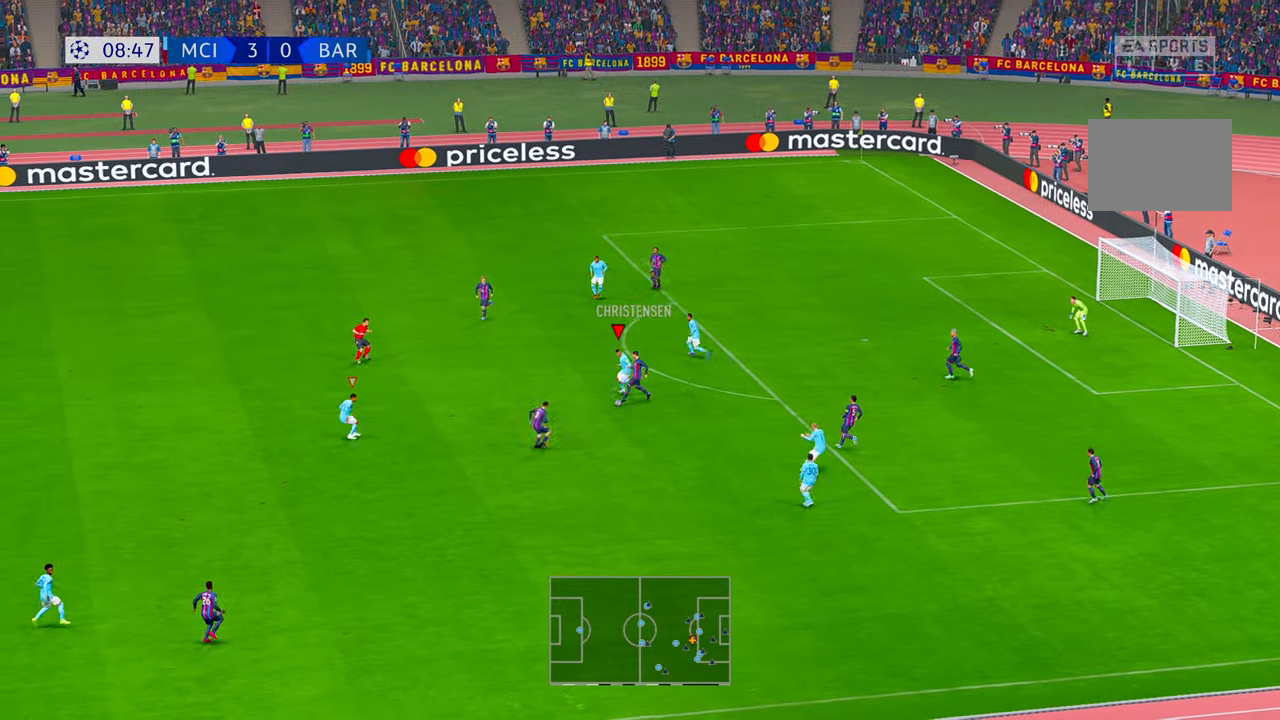
{"buttons": ["R2"], "left_stick": "down", "right_stick": "center", "events": [[67, "left_stick", "down-left"], [500, "left_stick", "down"]]}
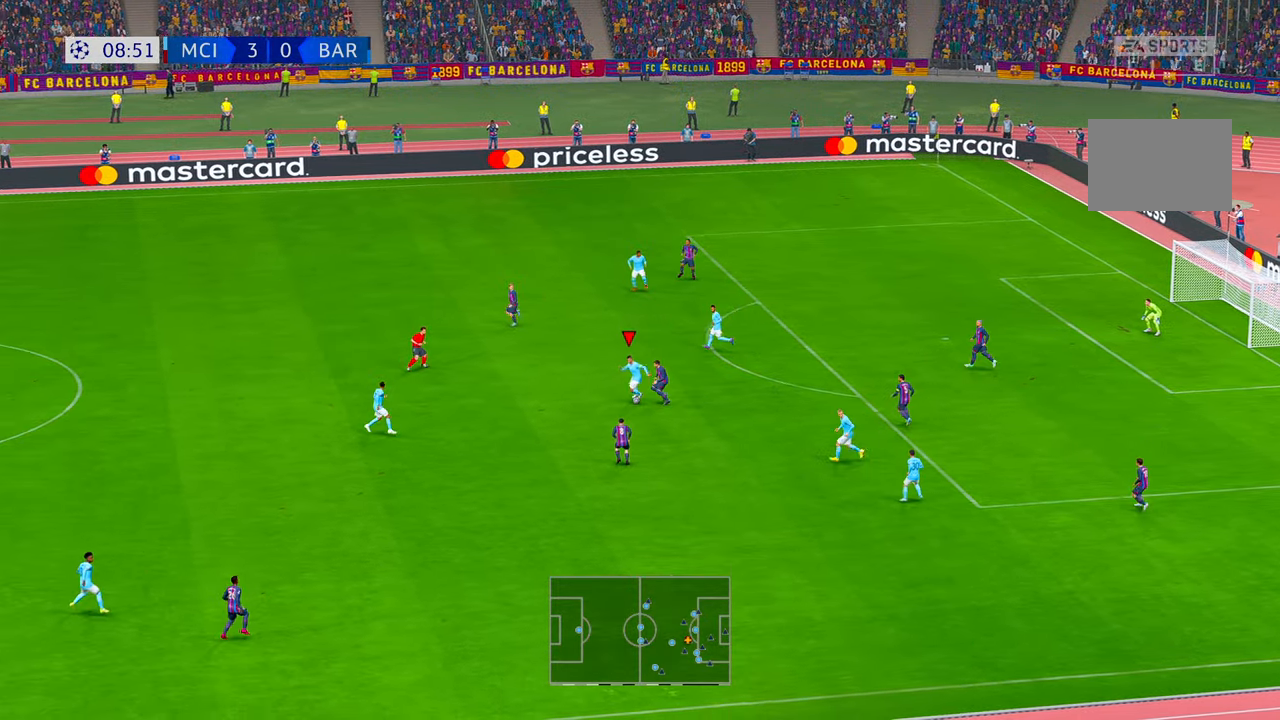
{"buttons": ["R2"], "left_stick": "right", "right_stick": "center", "events": [[200, "left_stick", "down-right"], [300, "left_stick", "right"]]}